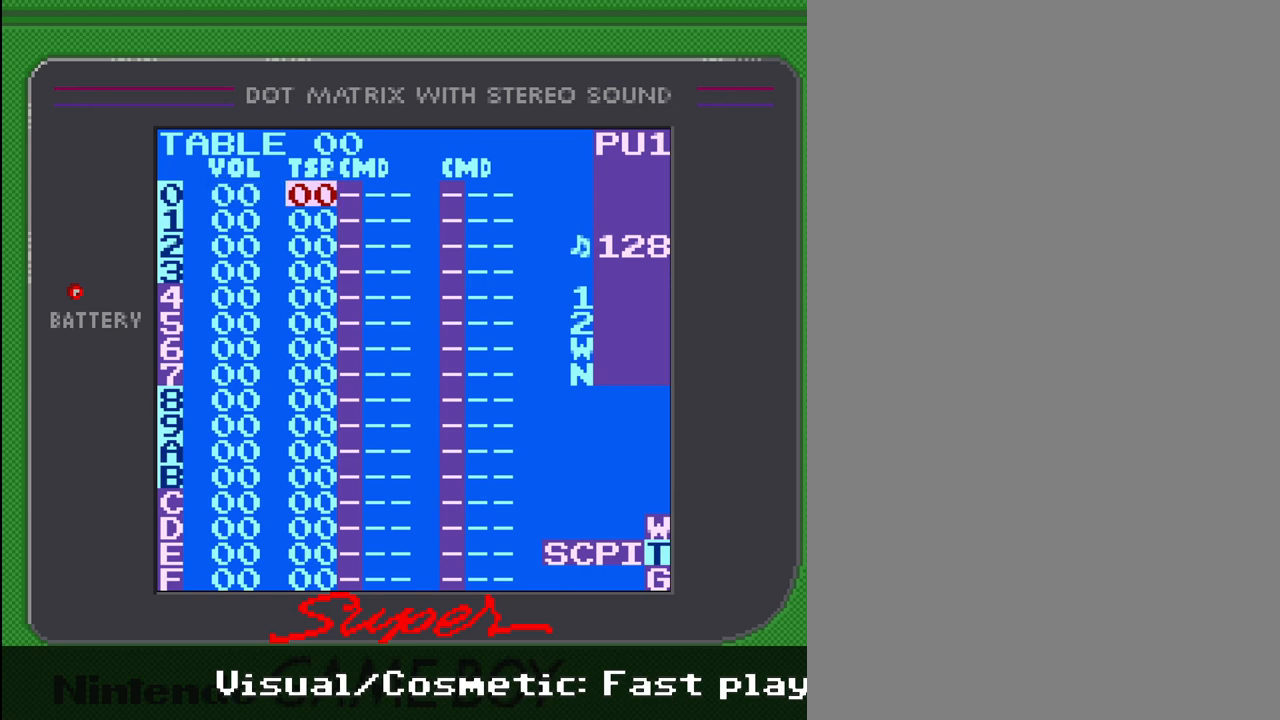
Gameplay with a controller (Nintendo layout); each line is a JSON object with the inputs held at the frame after it. "events" lists button and stick changes between this image and that frame as [ms after this image, input, new state], when the widget could be followed in between. Not read: L3 R3.
{"buttons": ["DPAD_LEFT", "SELECT"], "events": [[100, "SELECT", "down"], [200, "DPAD_LEFT", "down"], [333, "DPAD_LEFT", "up"], [433, "DPAD_LEFT", "down"]]}
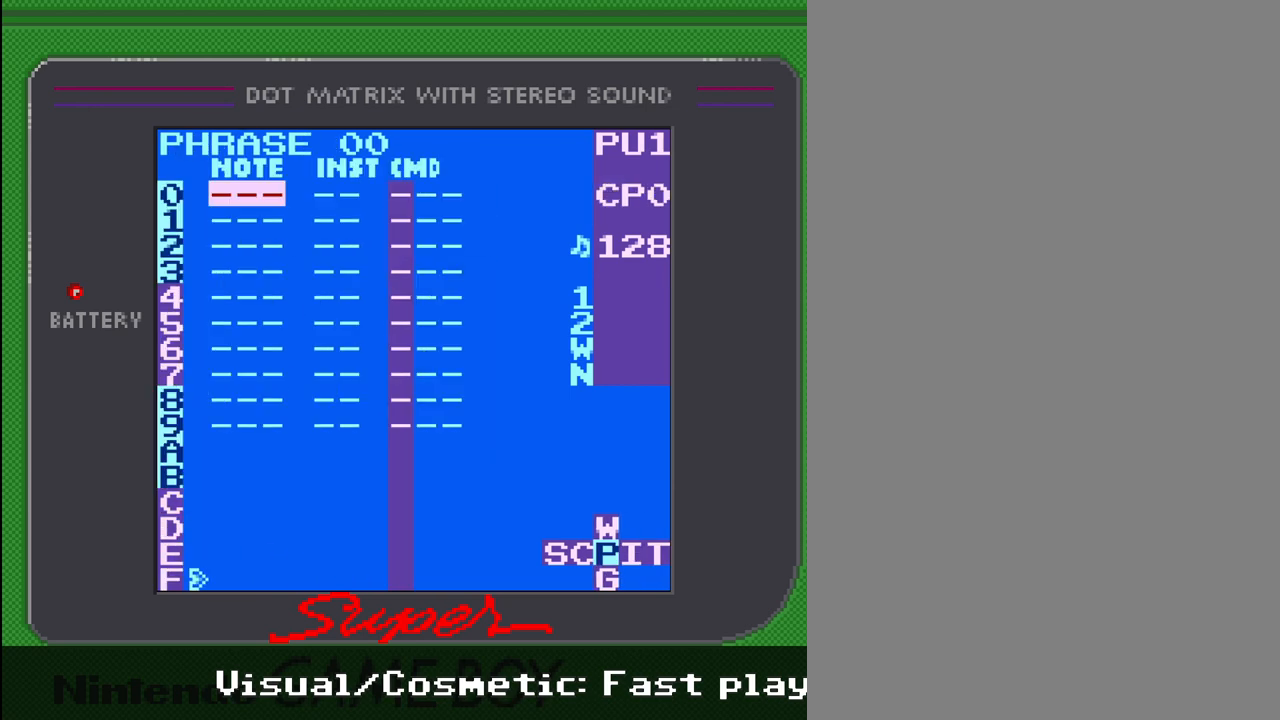
{"buttons": [], "events": [[67, "DPAD_LEFT", "up"], [200, "SELECT", "up"]]}
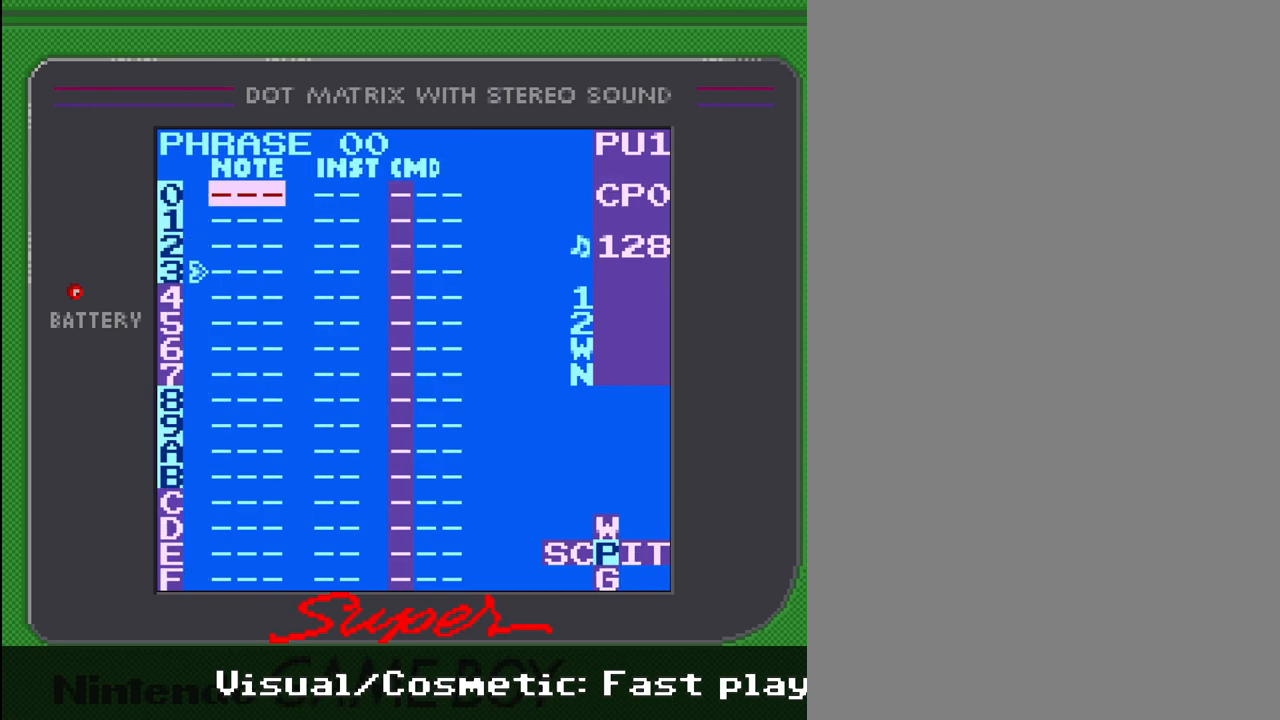
{"buttons": [], "events": []}
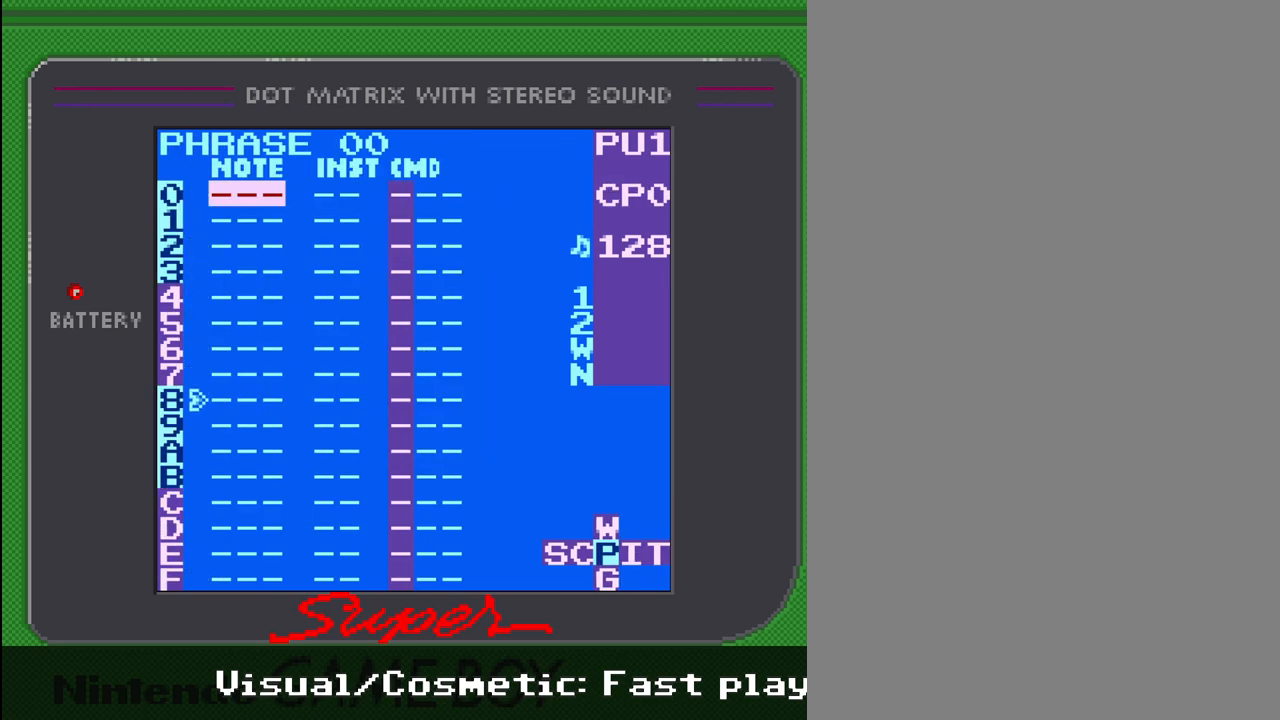
{"buttons": [], "events": [[267, "DPAD_RIGHT", "down"], [367, "DPAD_RIGHT", "up"]]}
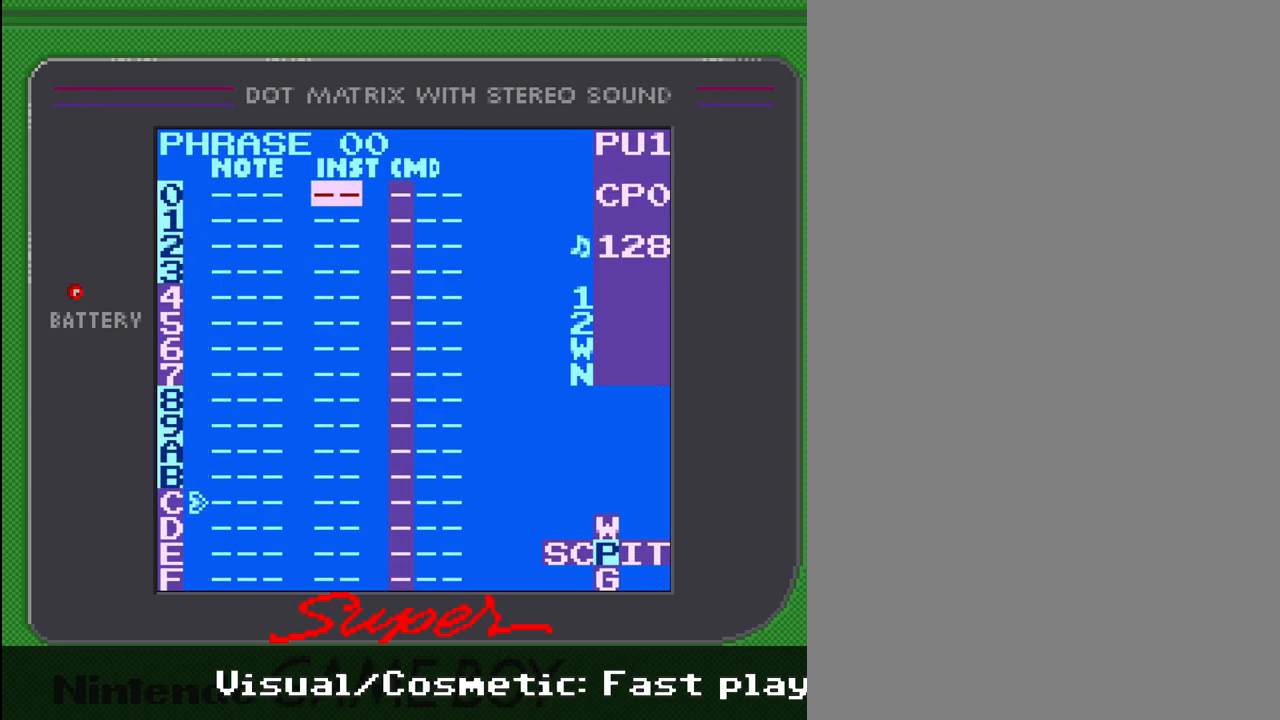
{"buttons": ["A"], "events": [[233, "DPAD_RIGHT", "down"], [333, "DPAD_RIGHT", "up"], [500, "A", "down"]]}
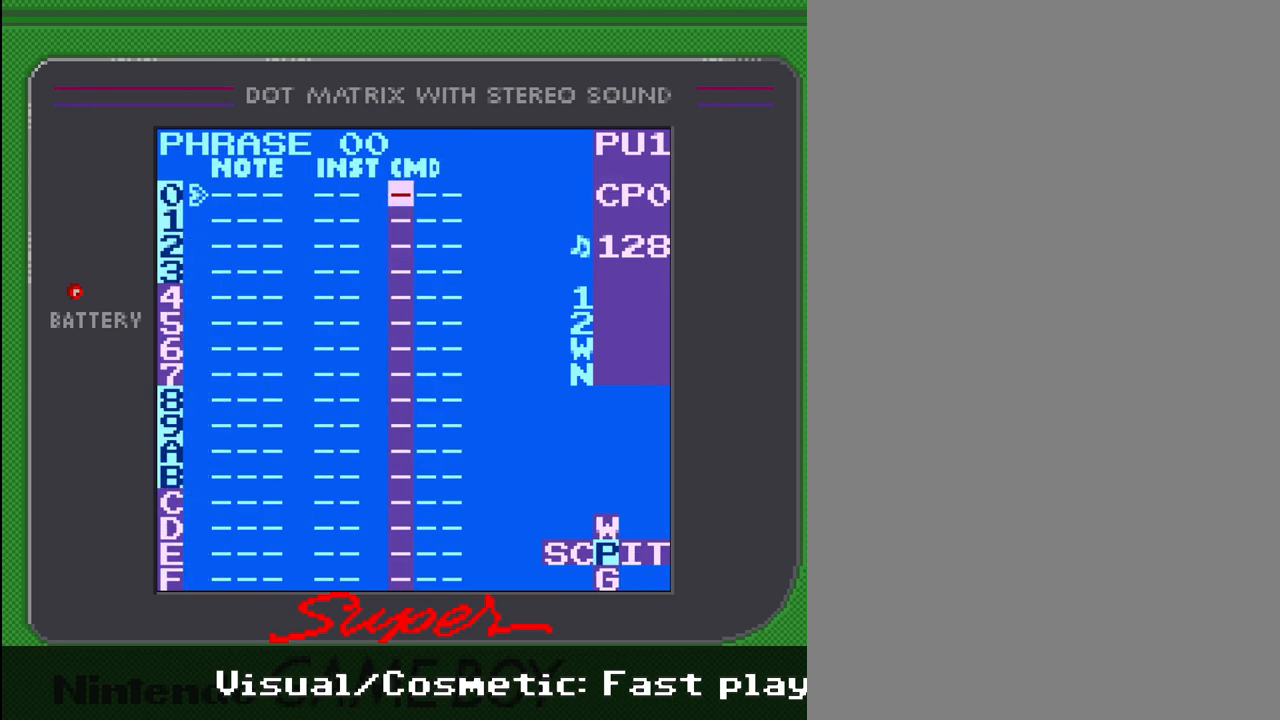
{"buttons": [], "events": [[500, "A", "up"]]}
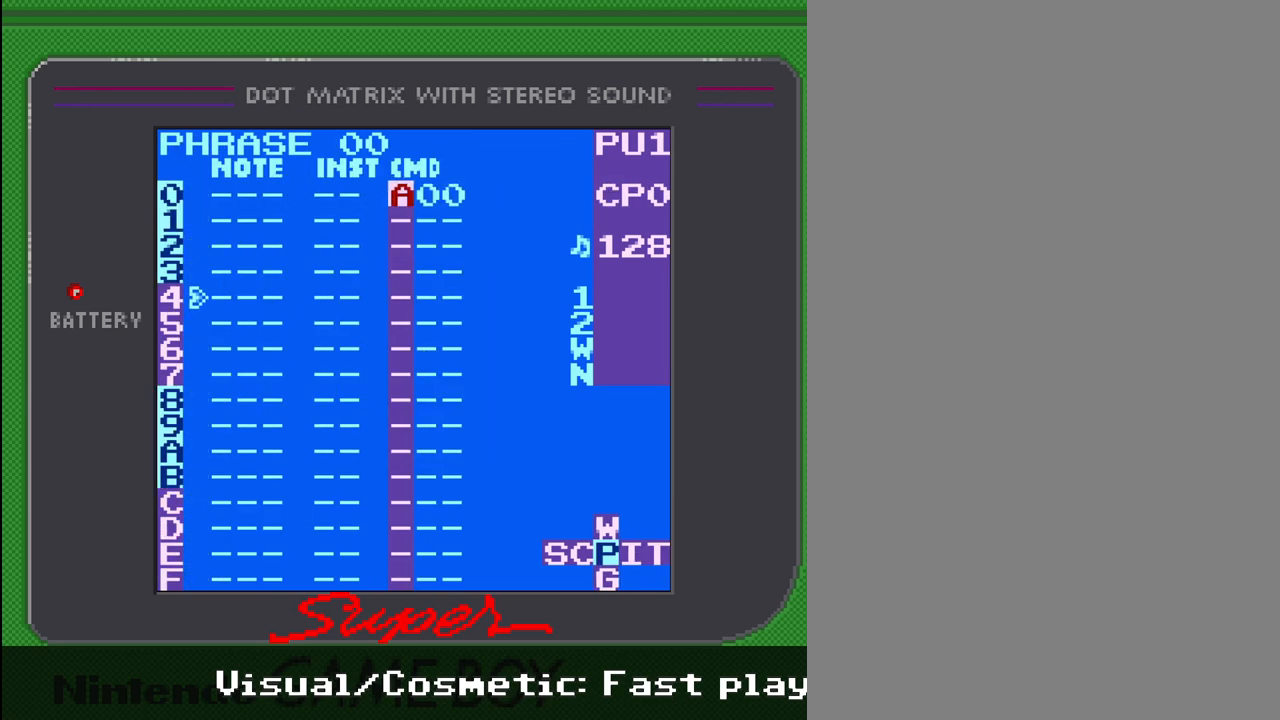
{"buttons": [], "events": []}
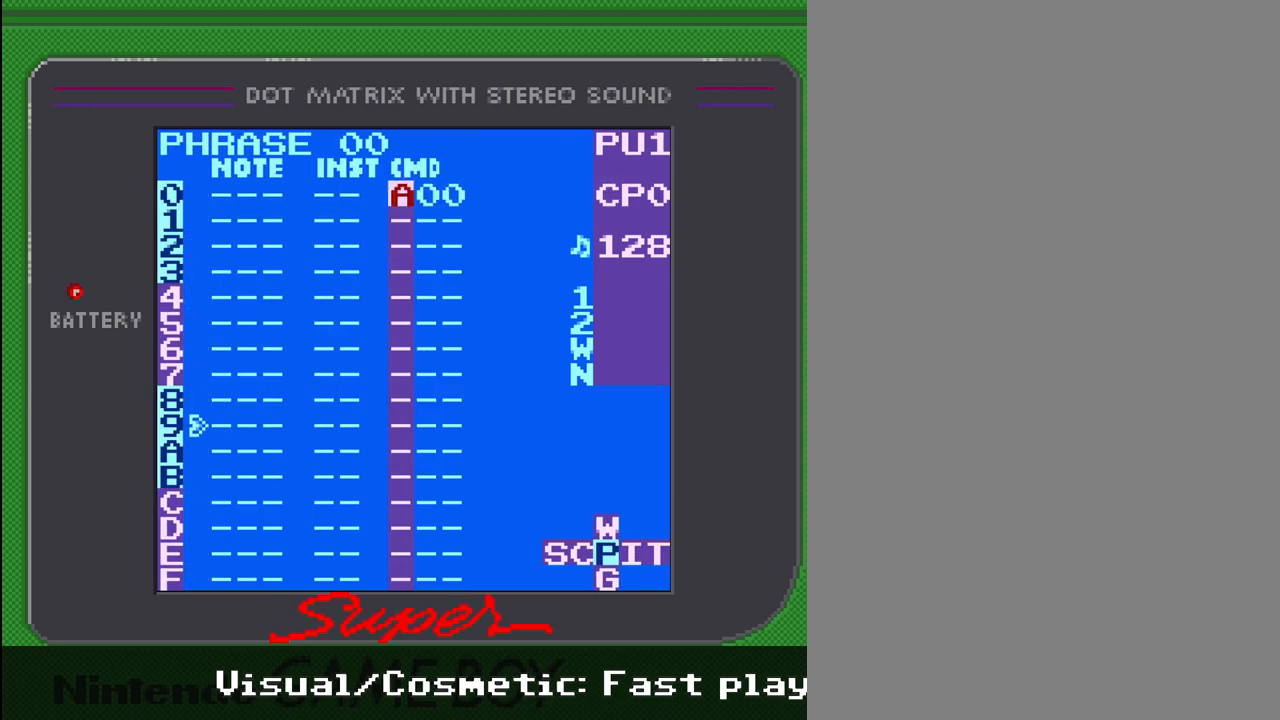
{"buttons": [], "events": []}
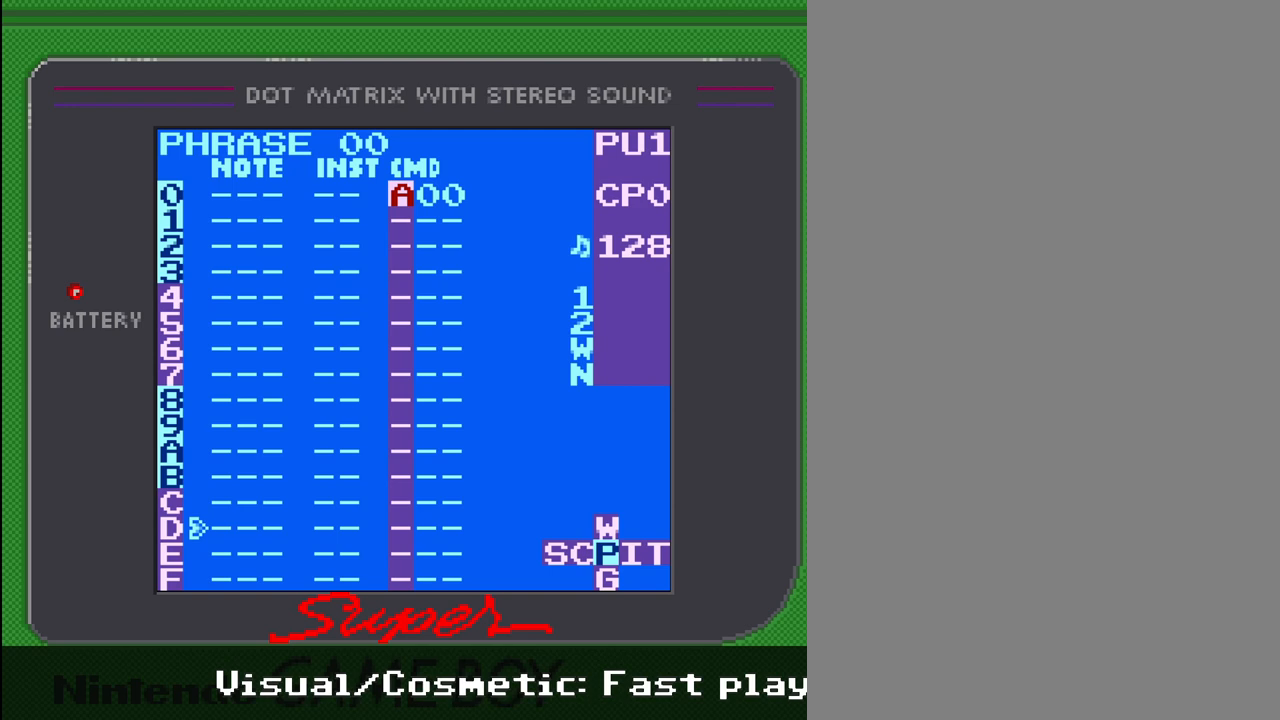
{"buttons": ["SELECT"], "events": [[467, "SELECT", "down"]]}
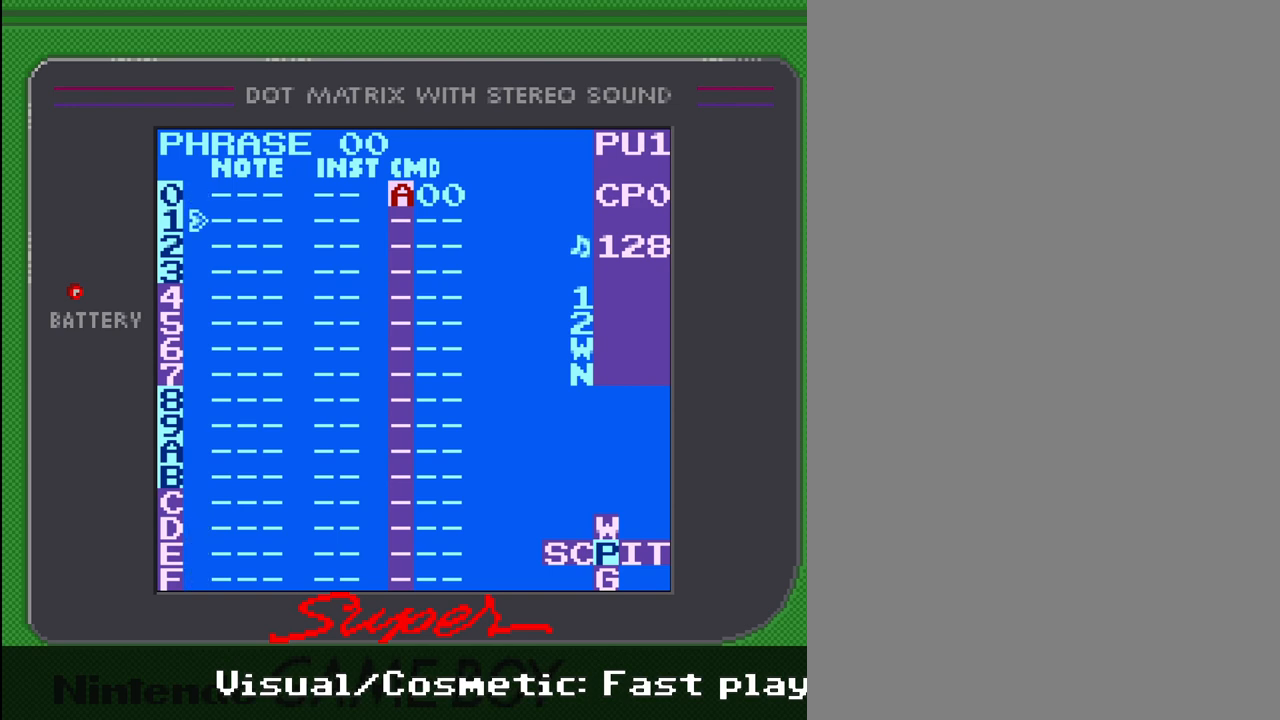
{"buttons": ["SELECT"], "events": [[167, "DPAD_RIGHT", "down"], [267, "DPAD_RIGHT", "up"]]}
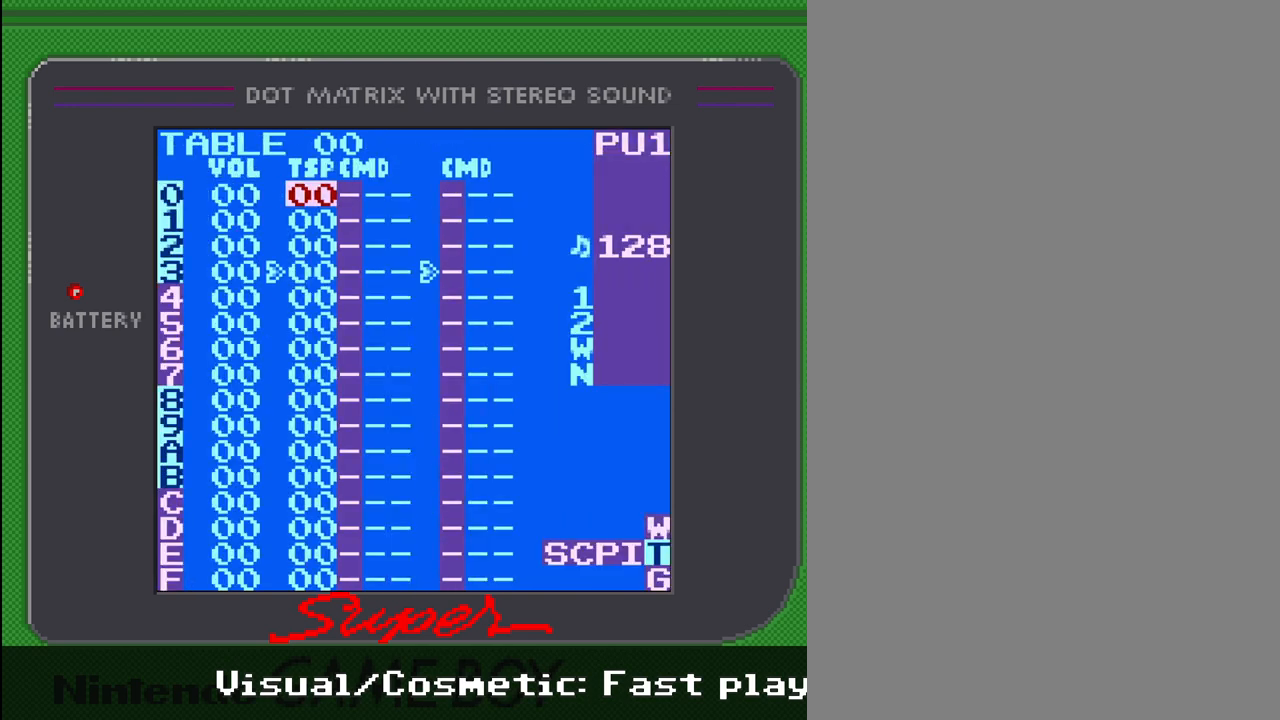
{"buttons": [], "events": [[433, "SELECT", "up"]]}
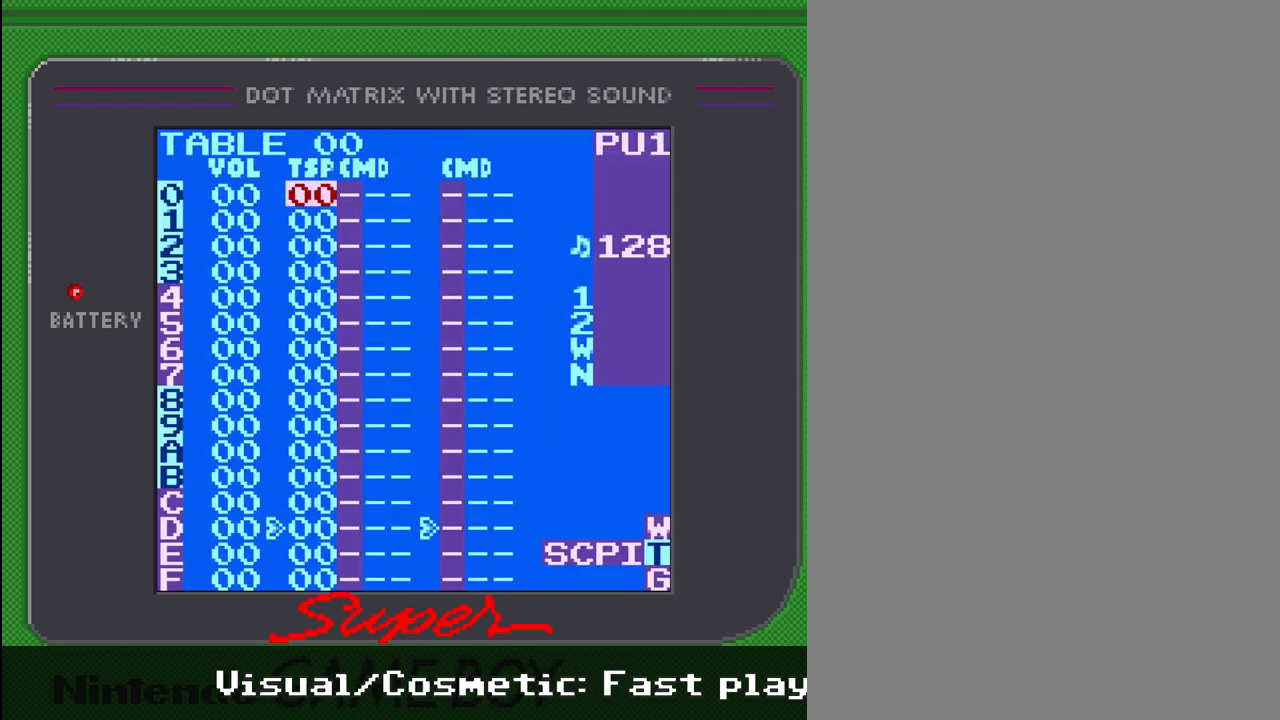
{"buttons": [], "events": []}
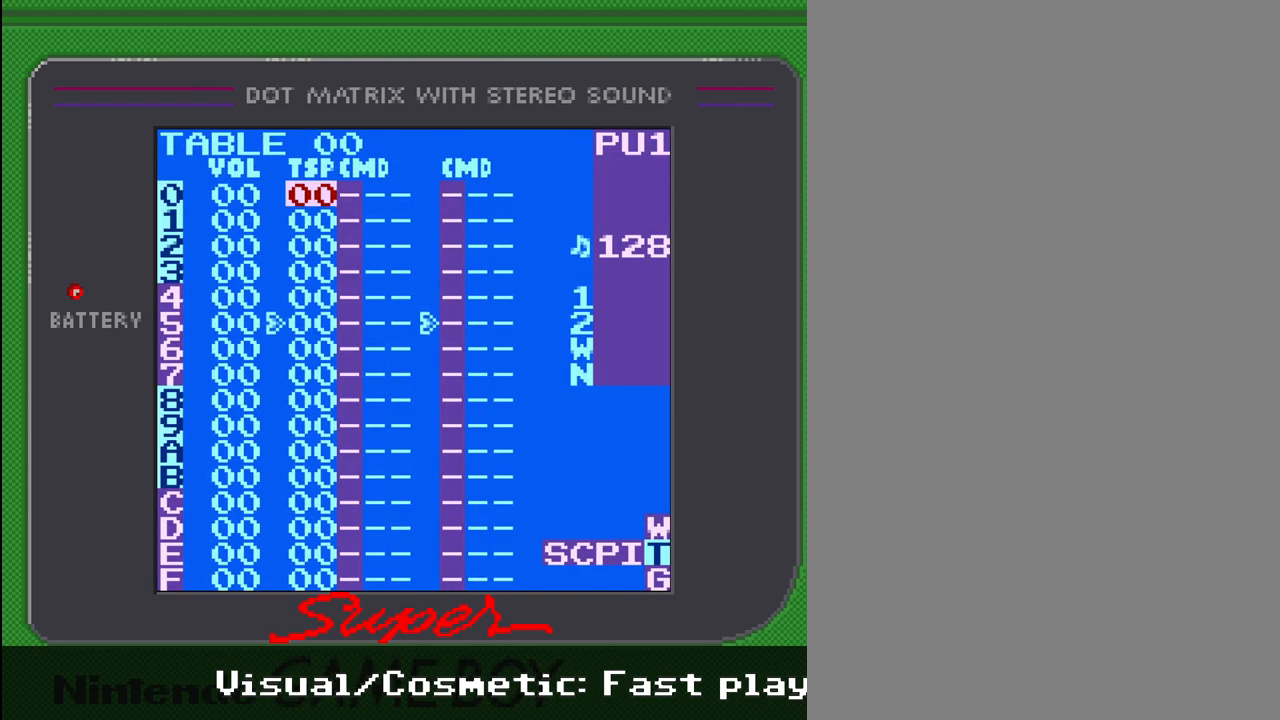
{"buttons": [], "events": []}
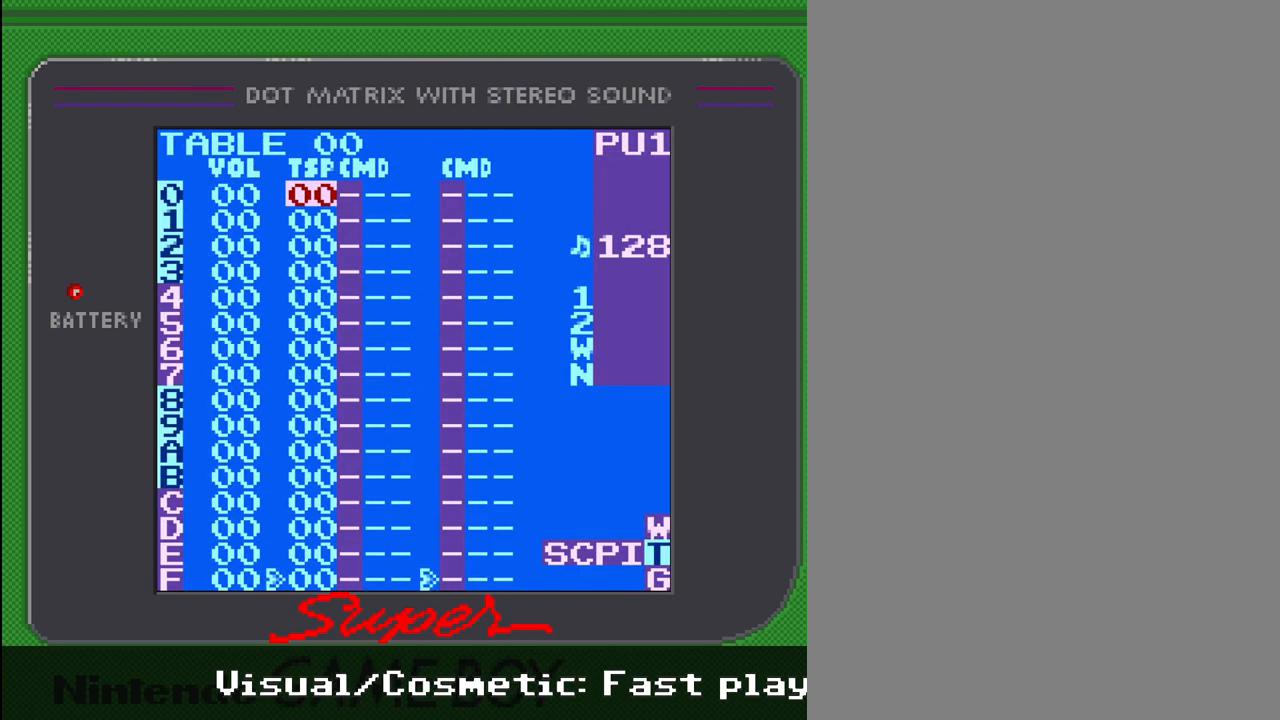
{"buttons": [], "events": []}
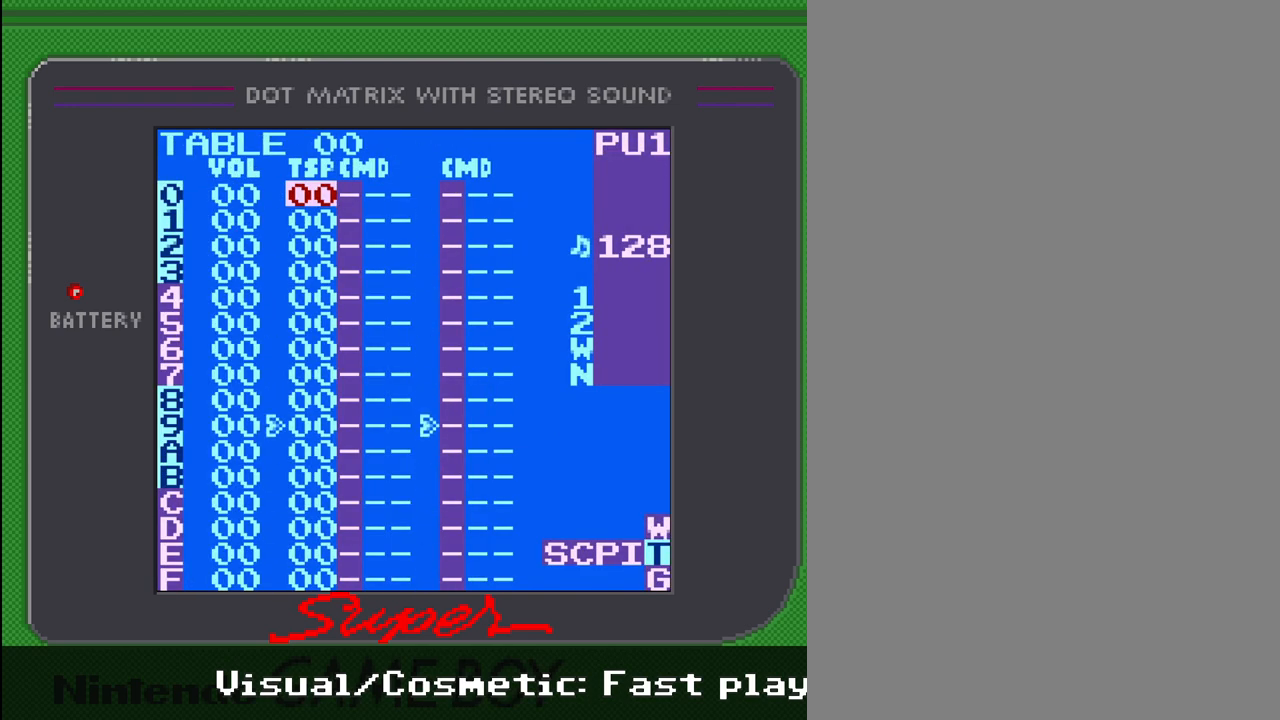
{"buttons": [], "events": []}
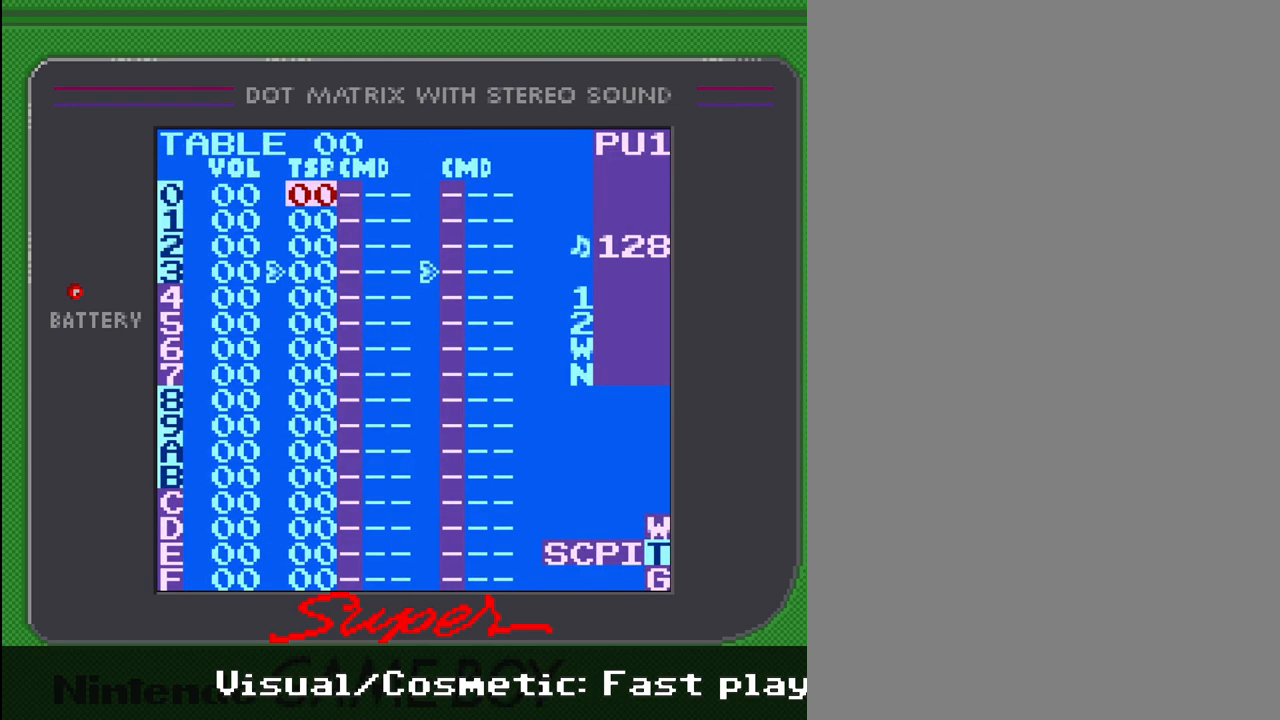
{"buttons": [], "events": []}
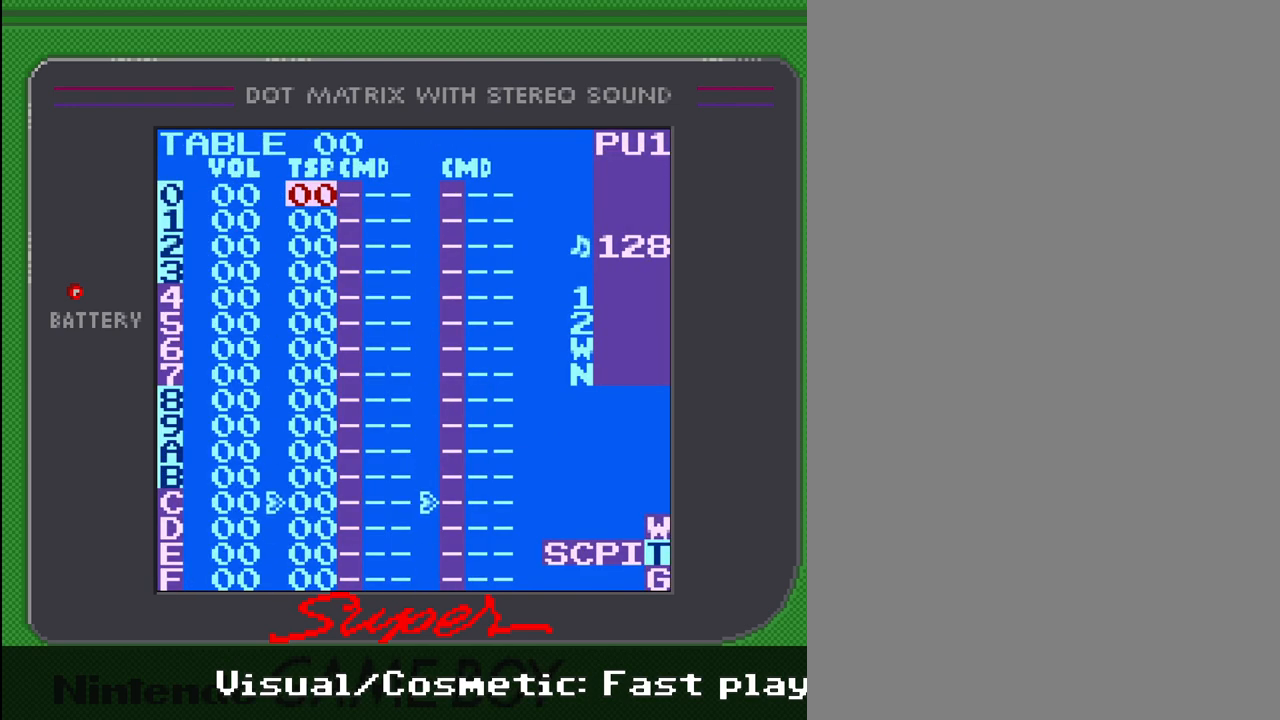
{"buttons": ["DPAD_DOWN"], "events": [[367, "DPAD_DOWN", "down"]]}
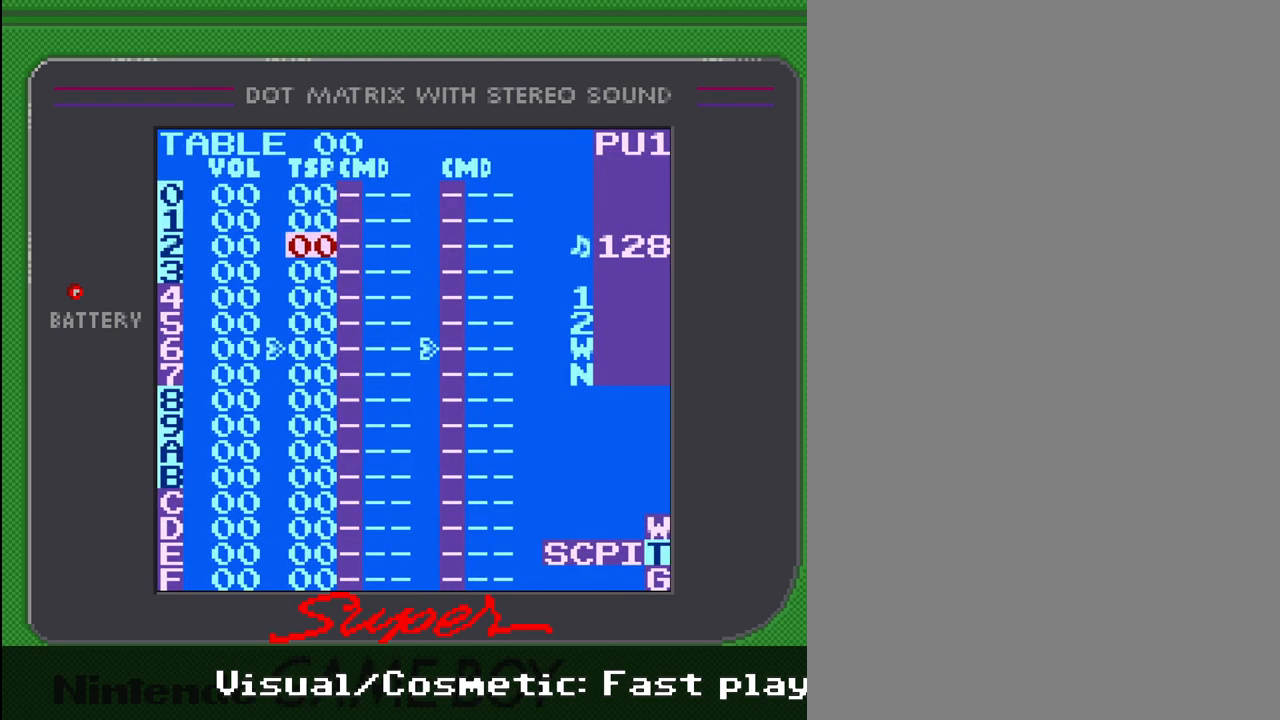
{"buttons": [], "events": [[167, "DPAD_DOWN", "up"], [233, "DPAD_RIGHT", "down"], [333, "DPAD_RIGHT", "up"]]}
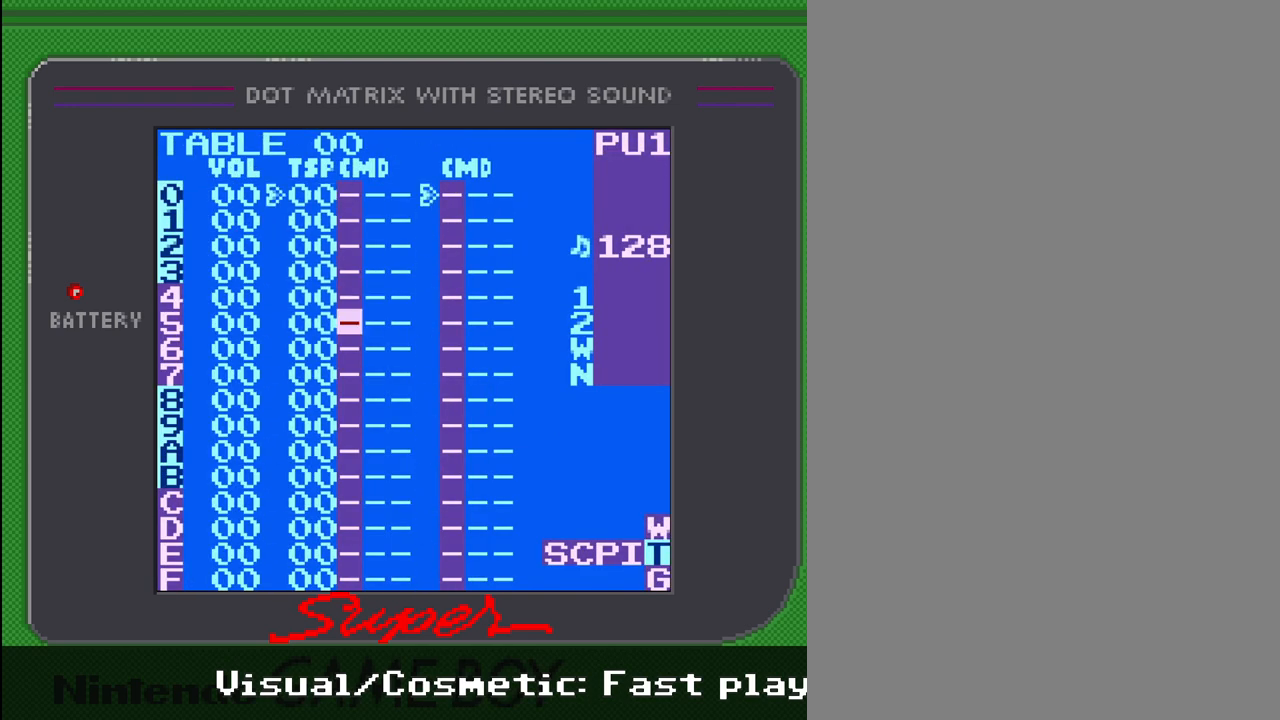
{"buttons": ["A"], "events": [[67, "A", "down"]]}
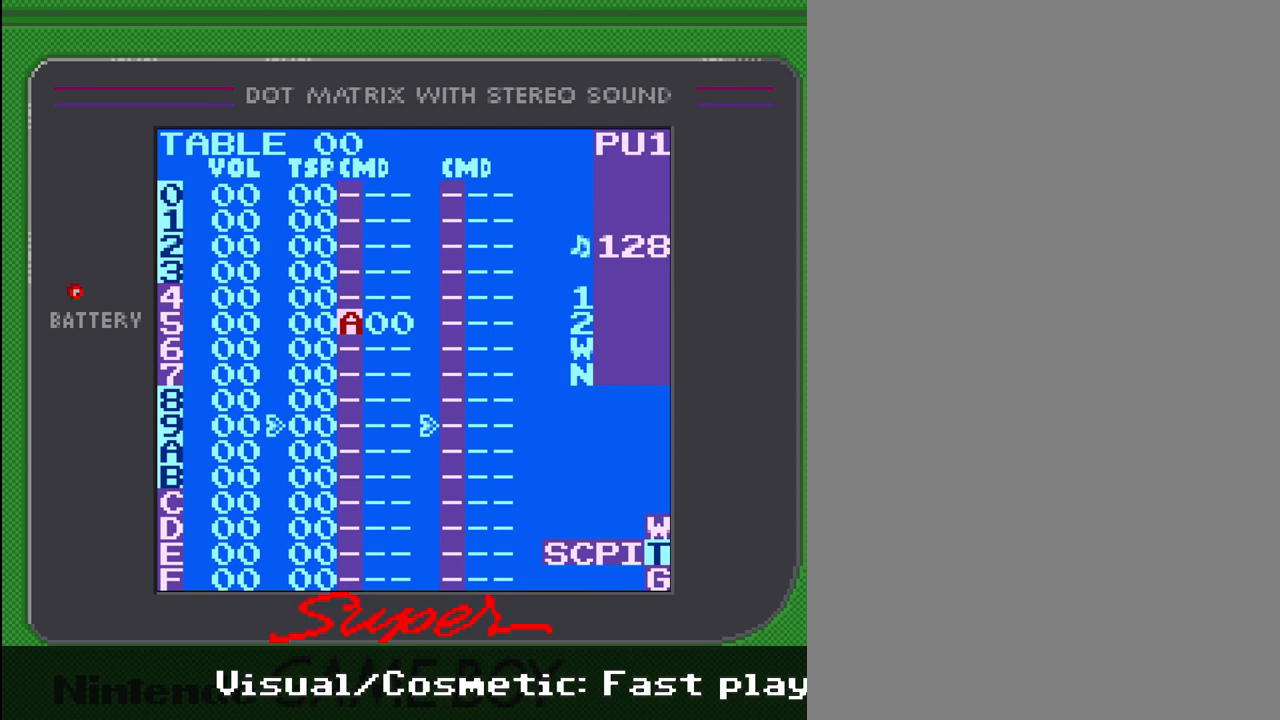
{"buttons": ["A"], "events": [[33, "DPAD_RIGHT", "down"], [333, "DPAD_RIGHT", "up"]]}
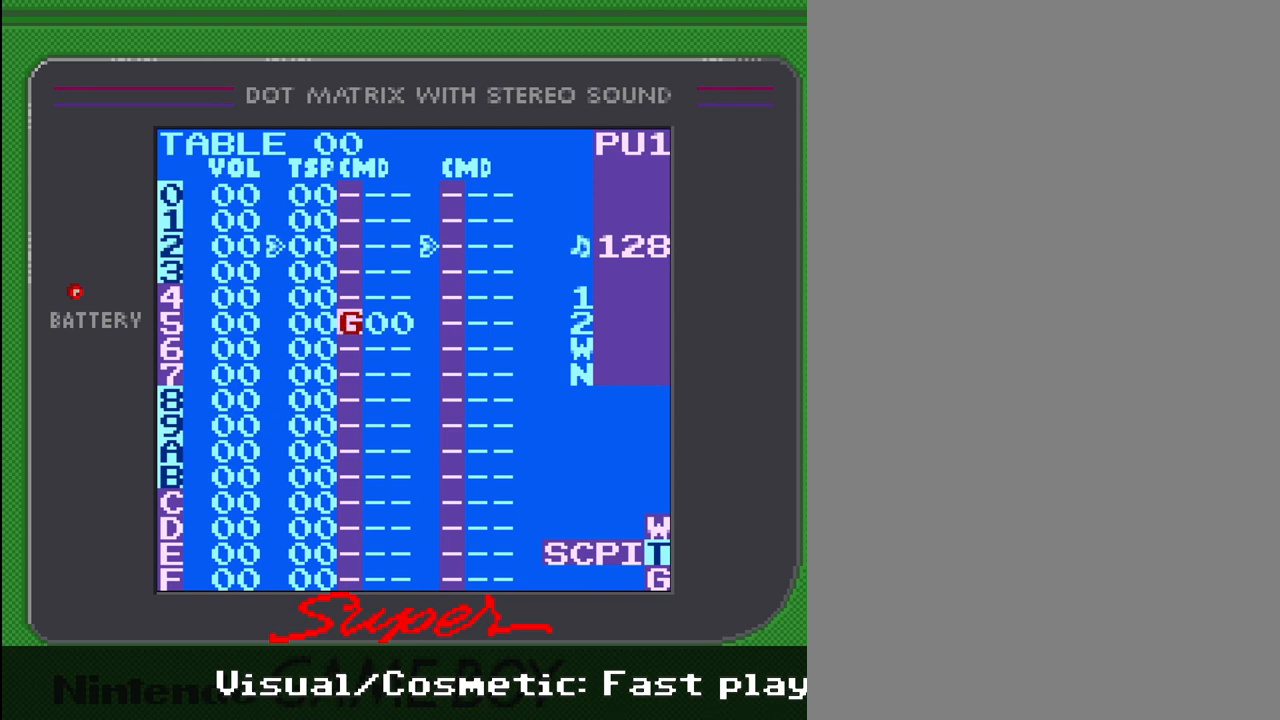
{"buttons": ["A"], "events": [[333, "DPAD_RIGHT", "down"], [400, "DPAD_RIGHT", "up"]]}
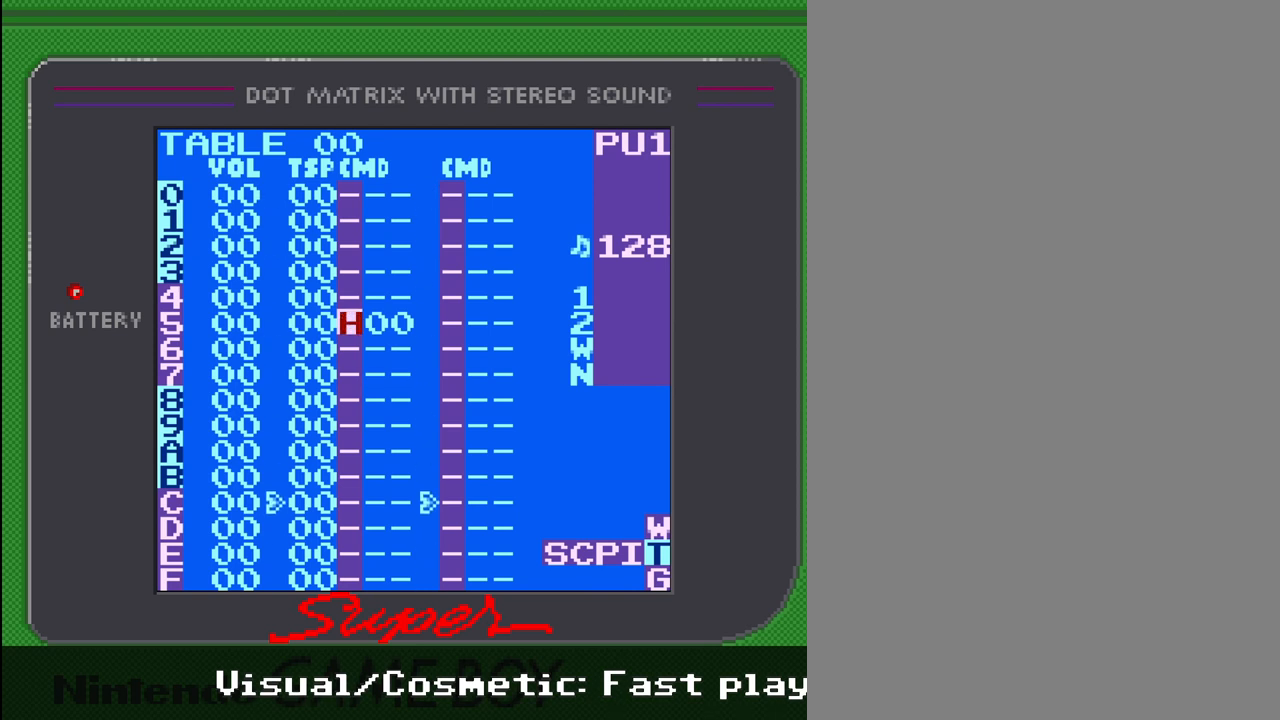
{"buttons": [], "events": [[367, "A", "up"]]}